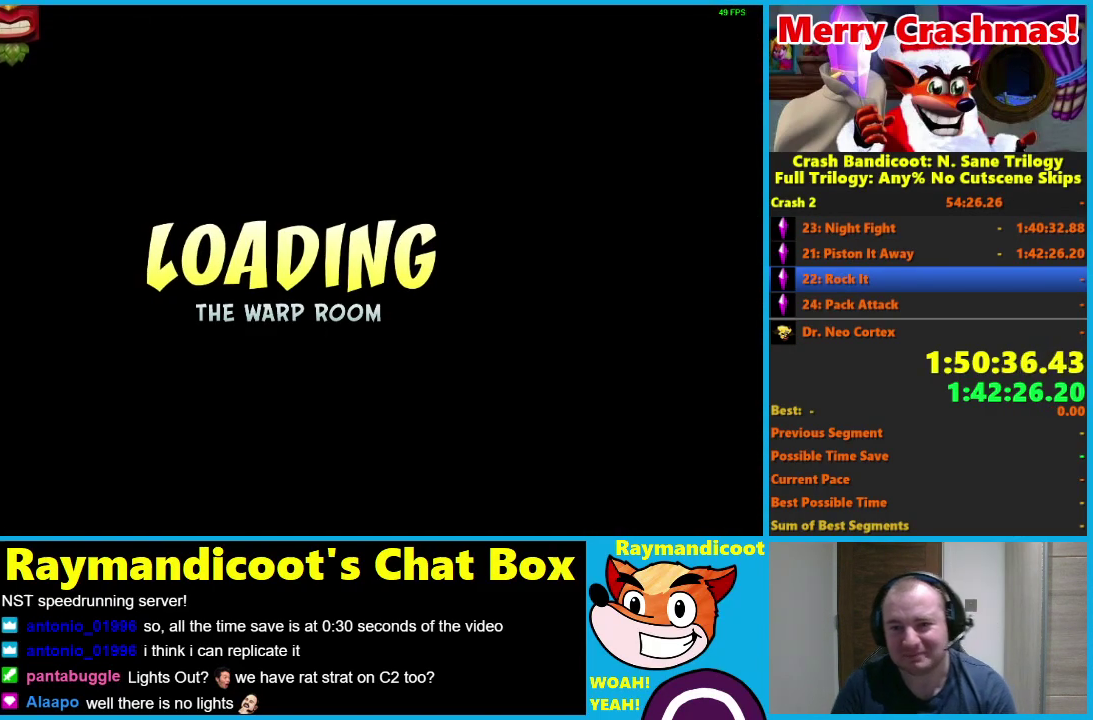
Gameplay with a controller (Xbox layout); each line is a JSON object with the inputs held at the frame after it. "events" lists button and stick changes between this image and that frame as [ms after this image, input, new state], when the widget could be followed in between.
{"buttons": ["Y"], "left_stick": "center", "right_stick": "center"}
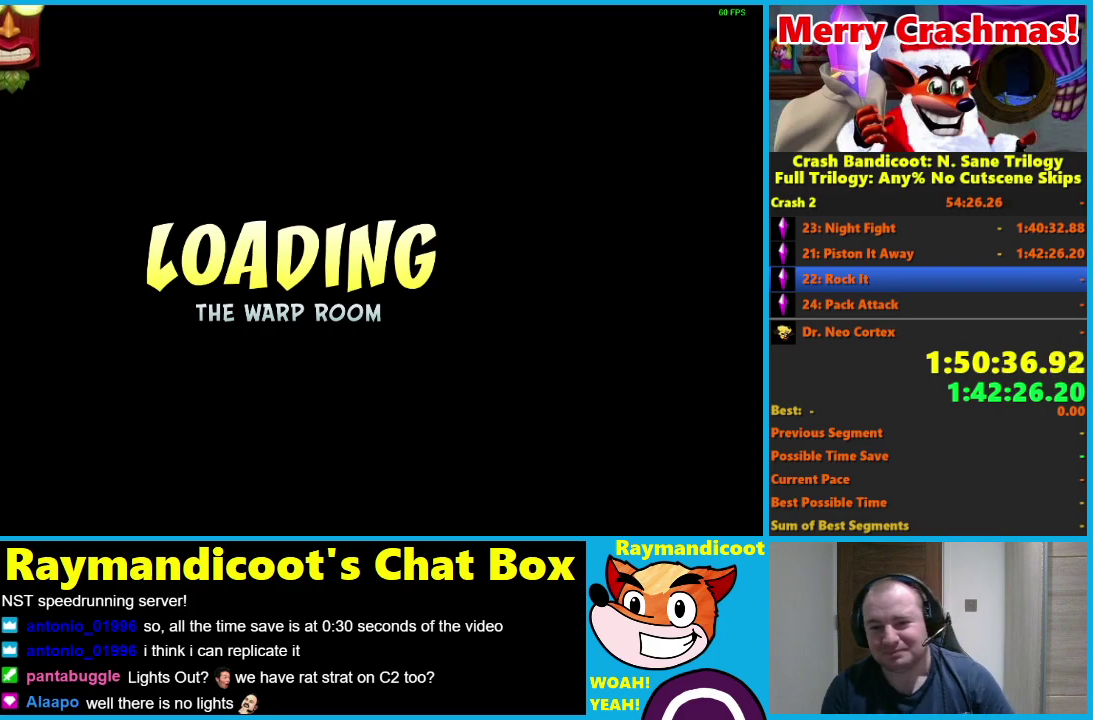
{"buttons": [], "left_stick": "center", "right_stick": "center", "events": [[33, "Y", "up"], [100, "Y", "down"], [217, "Y", "up"], [350, "Y", "down"], [417, "Y", "up"]]}
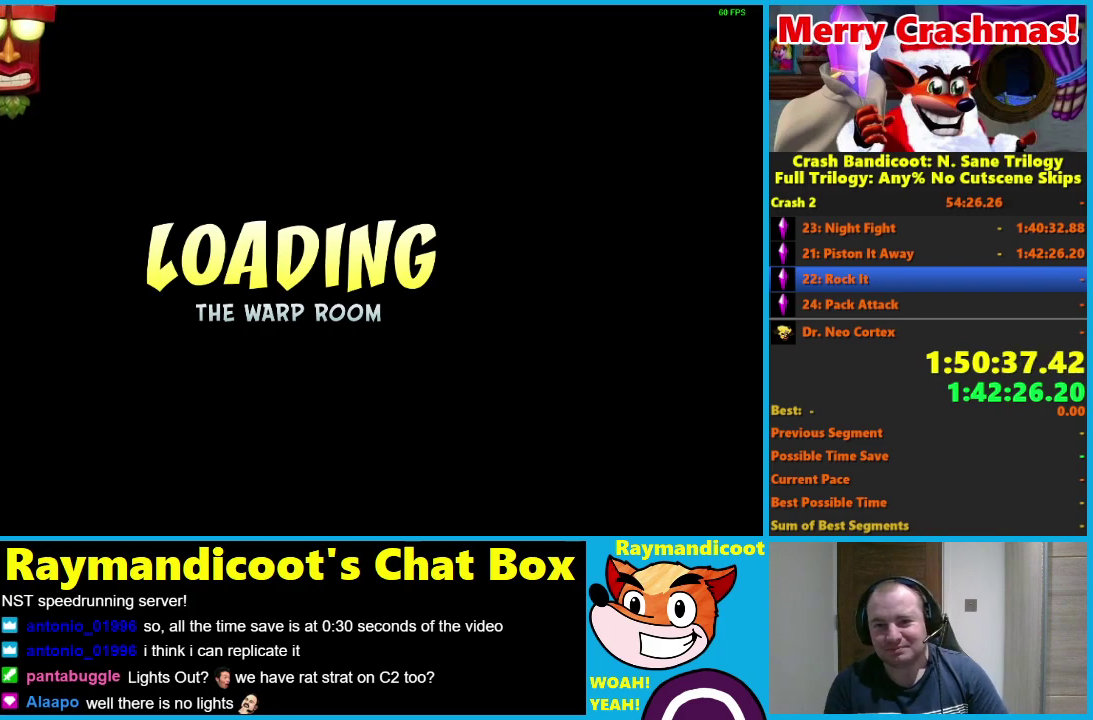
{"buttons": ["Y"], "left_stick": "center", "right_stick": "center", "events": [[67, "Y", "down"], [150, "Y", "up"], [250, "Y", "down"], [350, "Y", "up"], [450, "Y", "down"]]}
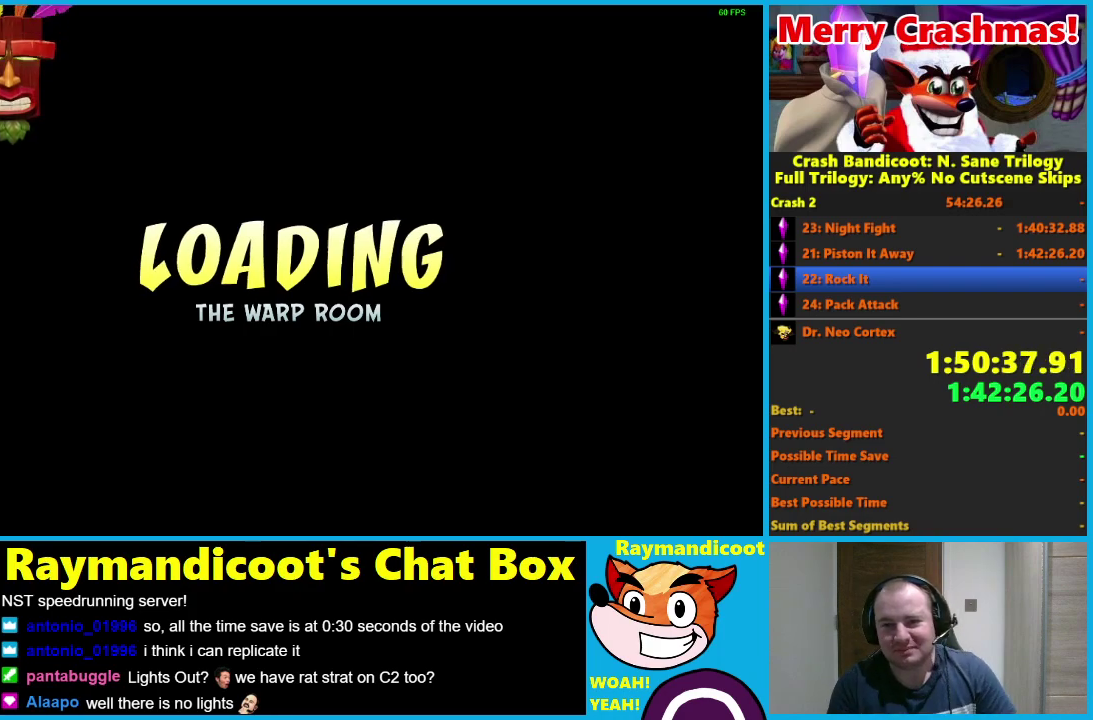
{"buttons": ["Y"], "left_stick": "center", "right_stick": "center", "events": [[50, "Y", "up"], [217, "Y", "down"], [350, "Y", "up"], [450, "Y", "down"]]}
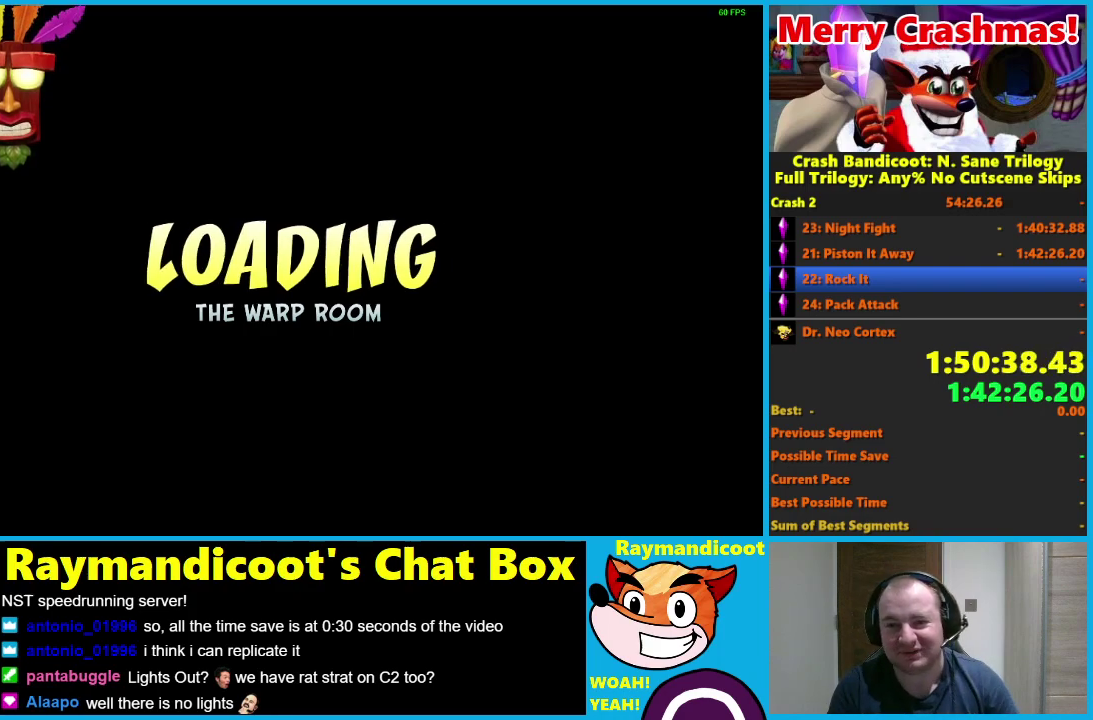
{"buttons": [], "left_stick": "center", "right_stick": "center", "events": [[50, "Y", "up"], [133, "Y", "down"], [250, "Y", "up"], [350, "Y", "down"], [467, "Y", "up"]]}
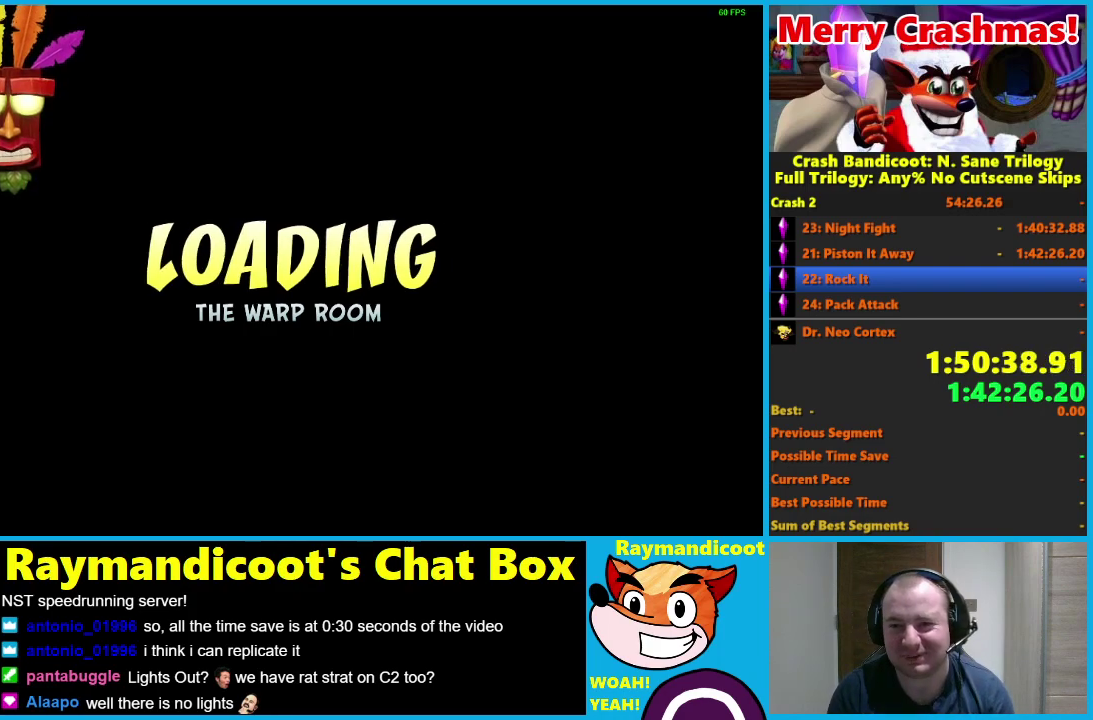
{"buttons": ["Y"], "left_stick": "up", "right_stick": "center", "events": [[33, "Y", "down"], [117, "left_stick", "up"], [150, "Y", "up"], [250, "Y", "down"], [350, "Y", "up"], [433, "Y", "down"]]}
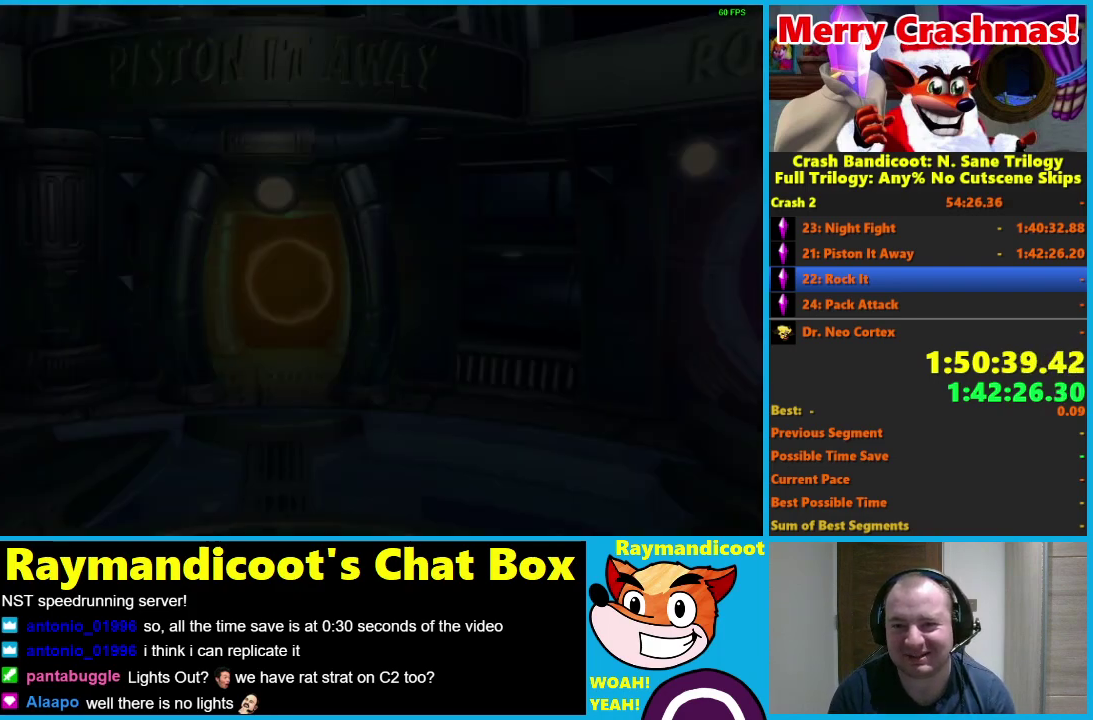
{"buttons": [], "left_stick": "up", "right_stick": "center", "events": [[200, "Y", "up"], [300, "Y", "down"], [417, "Y", "up"]]}
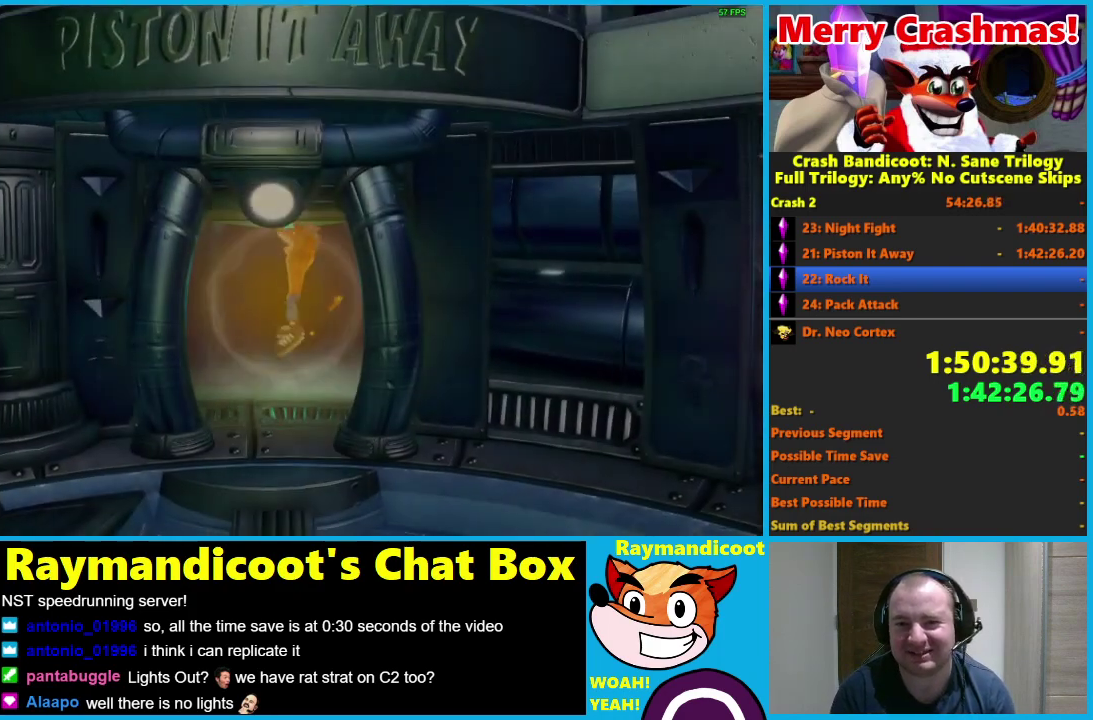
{"buttons": ["Y"], "left_stick": "up", "right_stick": "center"}
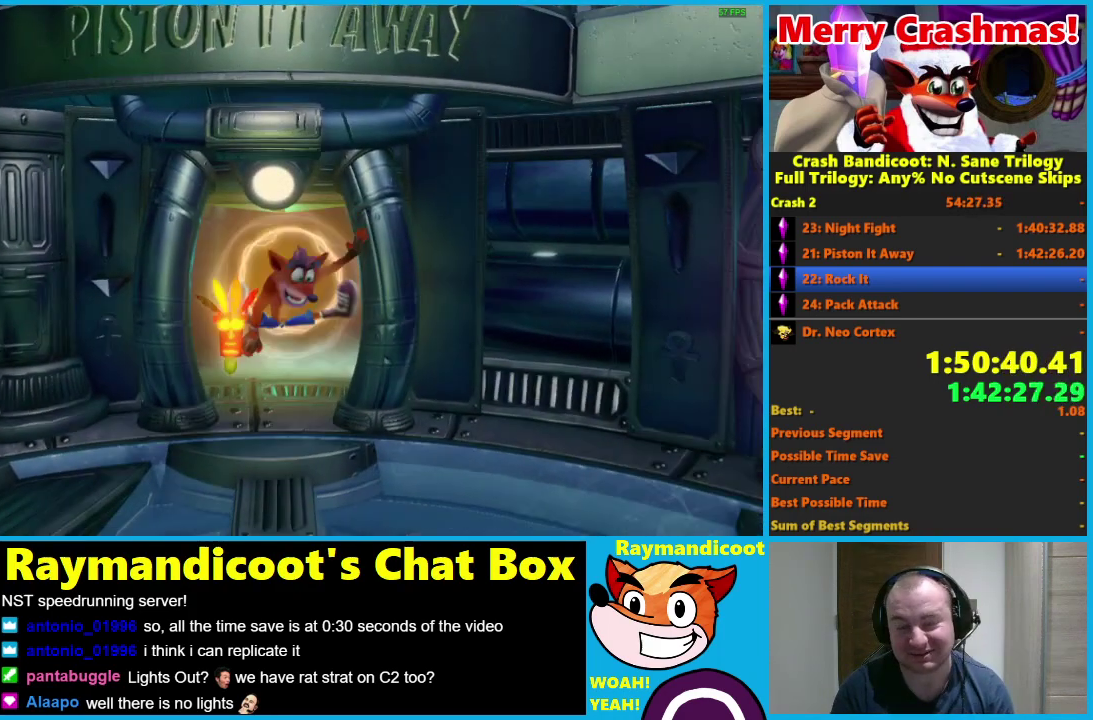
{"buttons": [], "left_stick": "down-right", "right_stick": "center"}
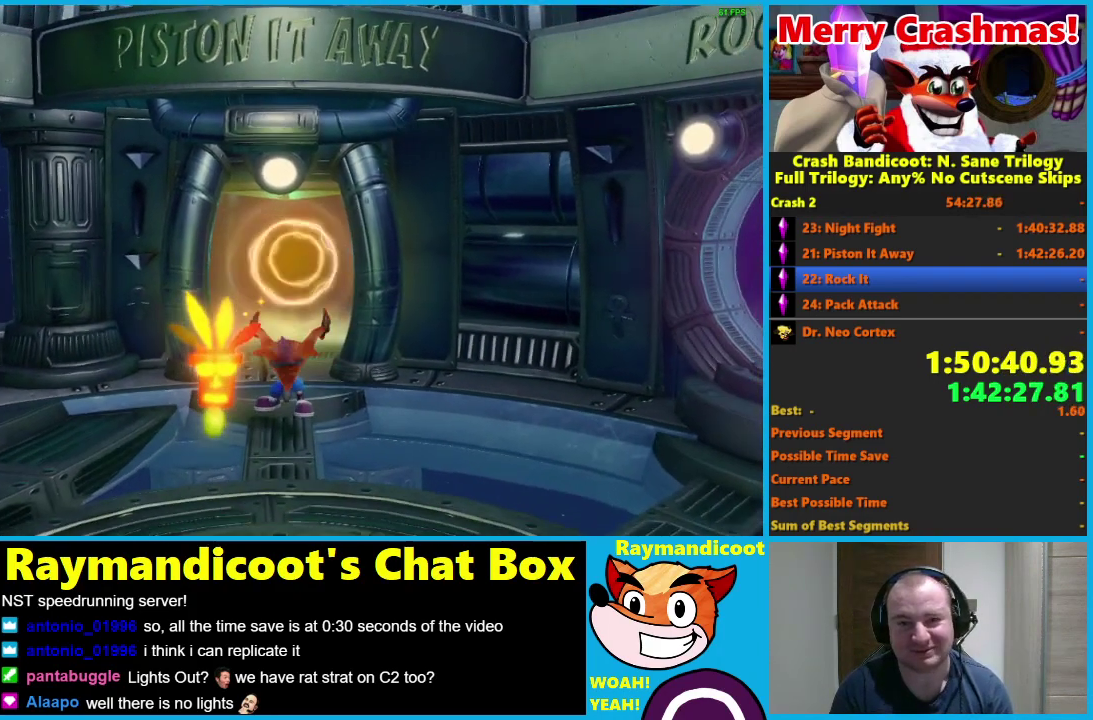
{"buttons": ["Y"], "left_stick": "right", "right_stick": "center", "events": [[50, "Y", "down"], [150, "left_stick", "right"], [167, "Y", "up"], [250, "Y", "down"], [383, "Y", "up"], [433, "Y", "down"]]}
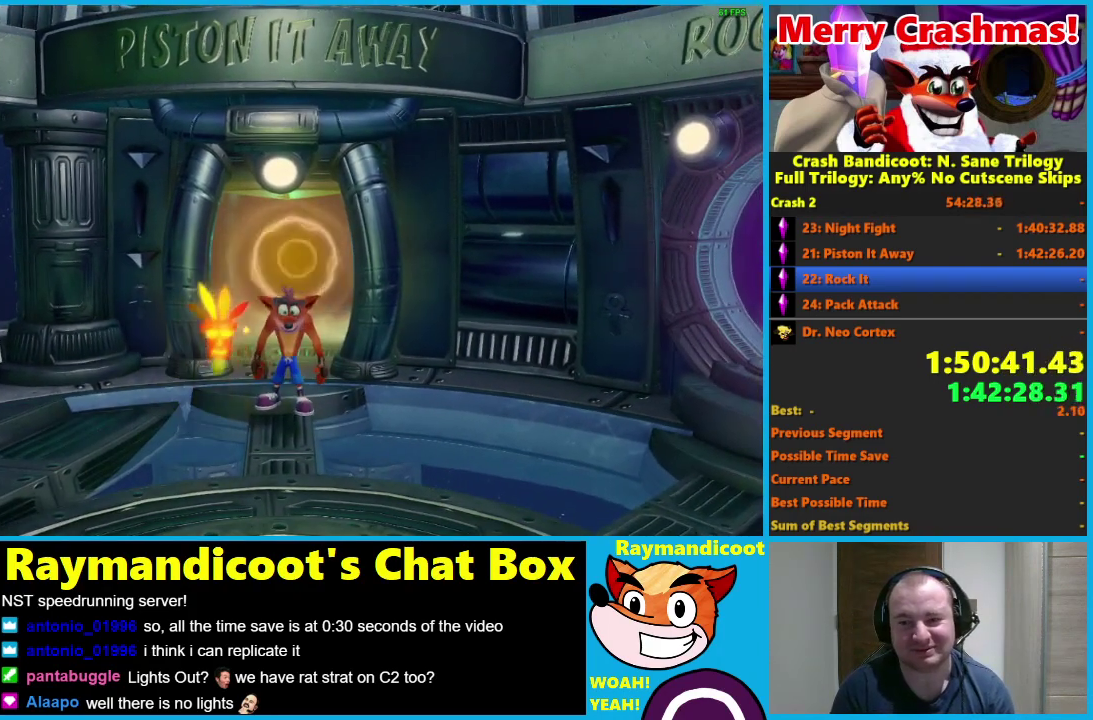
{"buttons": [], "left_stick": "right", "right_stick": "center", "events": [[250, "Y", "up"], [333, "Y", "down"], [450, "Y", "up"]]}
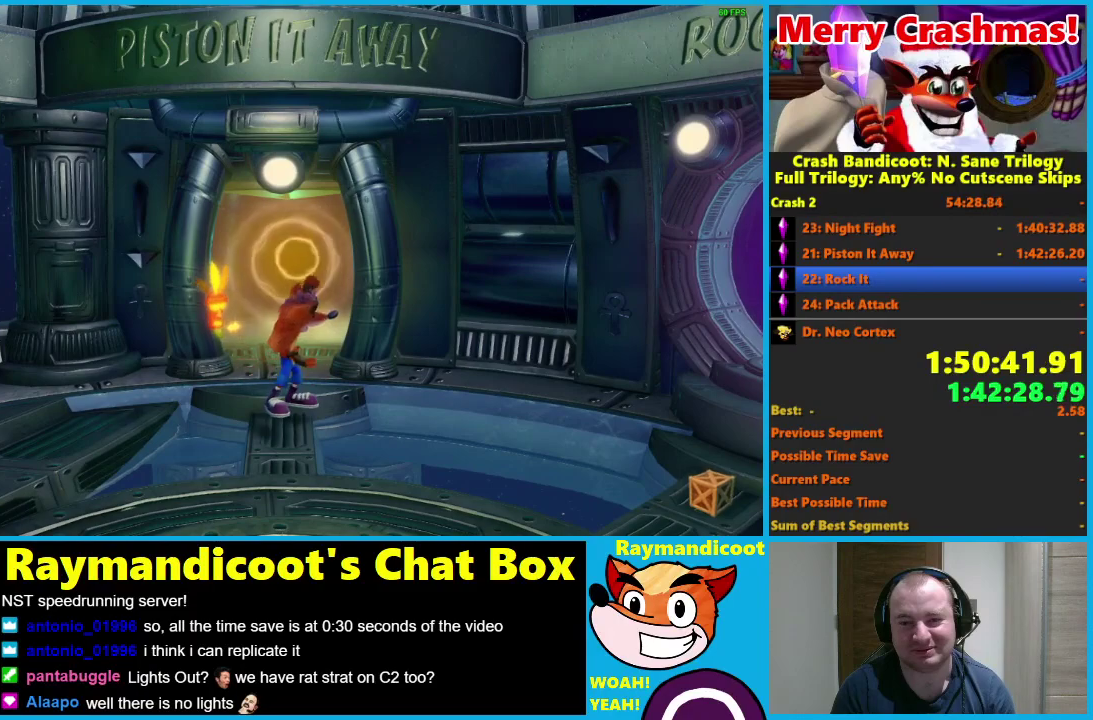
{"buttons": [], "left_stick": "right", "right_stick": "center", "events": [[33, "Y", "down"], [167, "Y", "up"], [267, "Y", "down"], [400, "Y", "up"]]}
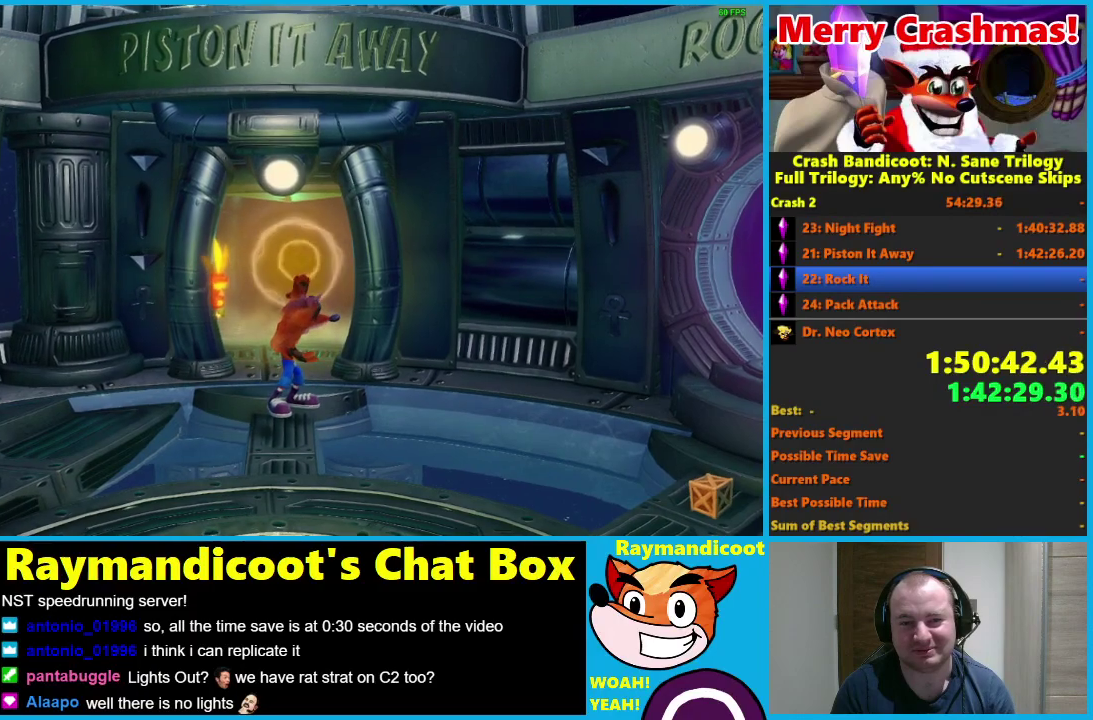
{"buttons": ["Y"], "left_stick": "right", "right_stick": "center", "events": [[17, "Y", "down"], [100, "Y", "up"], [217, "Y", "down"], [317, "Y", "up"], [417, "Y", "down"]]}
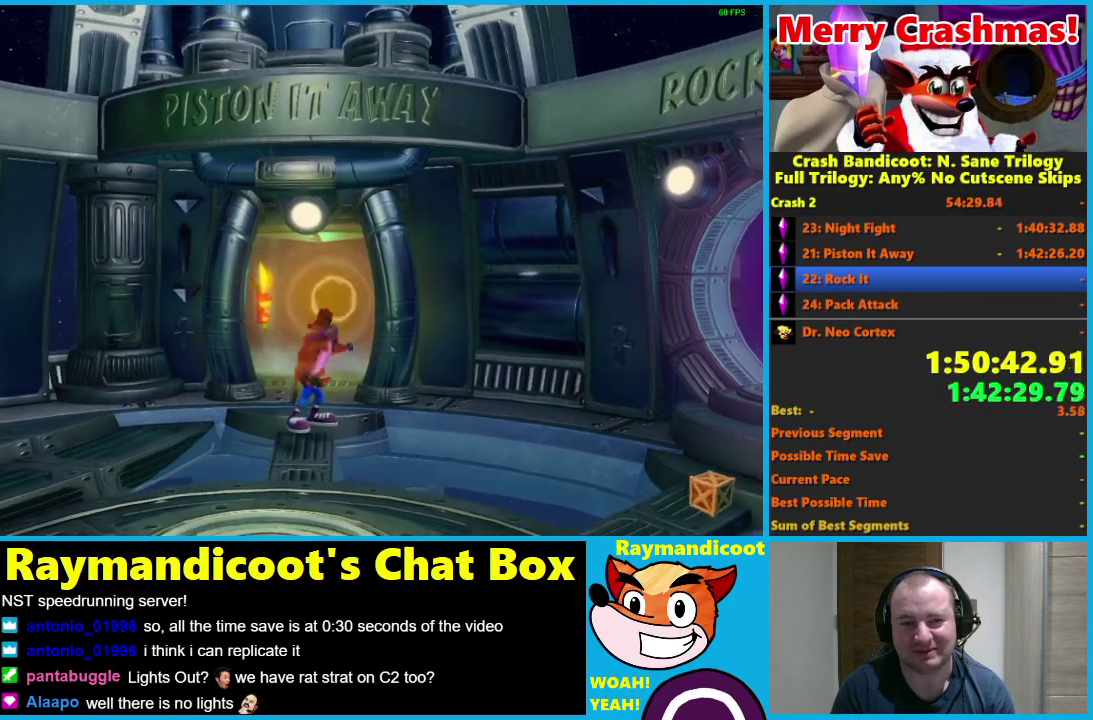
{"buttons": [], "left_stick": "right", "right_stick": "center", "events": [[33, "Y", "up"], [117, "Y", "down"], [250, "Y", "up"], [317, "Y", "down"], [450, "Y", "up"]]}
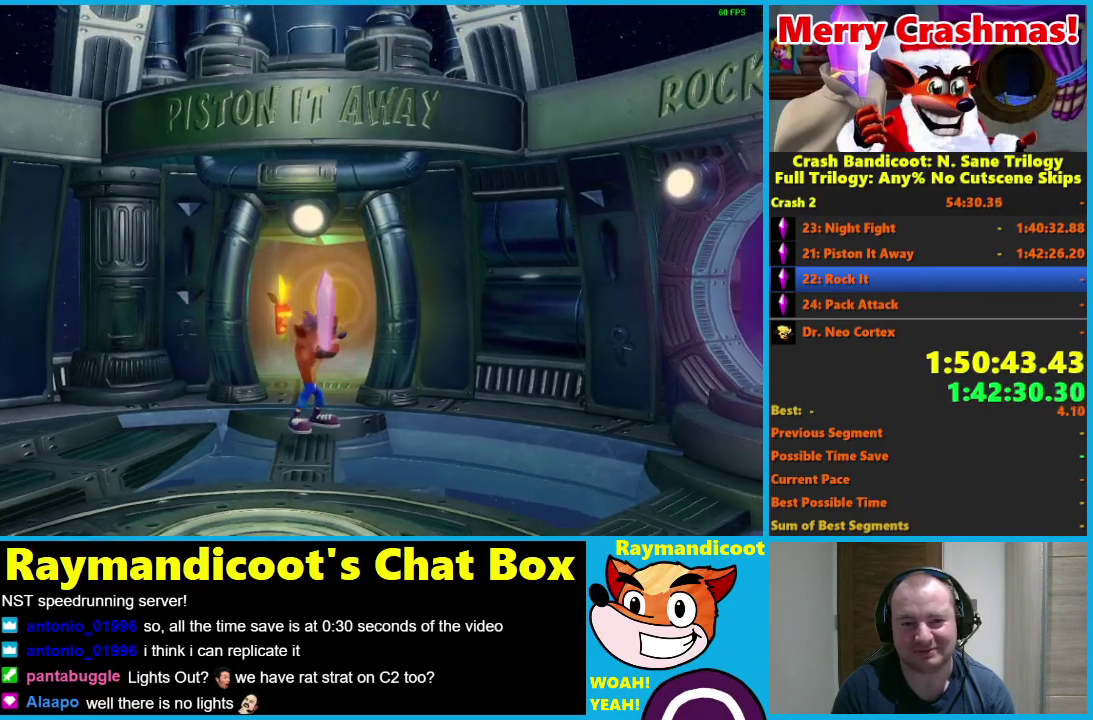
{"buttons": ["Y"], "left_stick": "right", "right_stick": "center", "events": [[17, "Y", "down"], [150, "Y", "up"], [217, "Y", "down"], [350, "Y", "up"], [483, "Y", "down"]]}
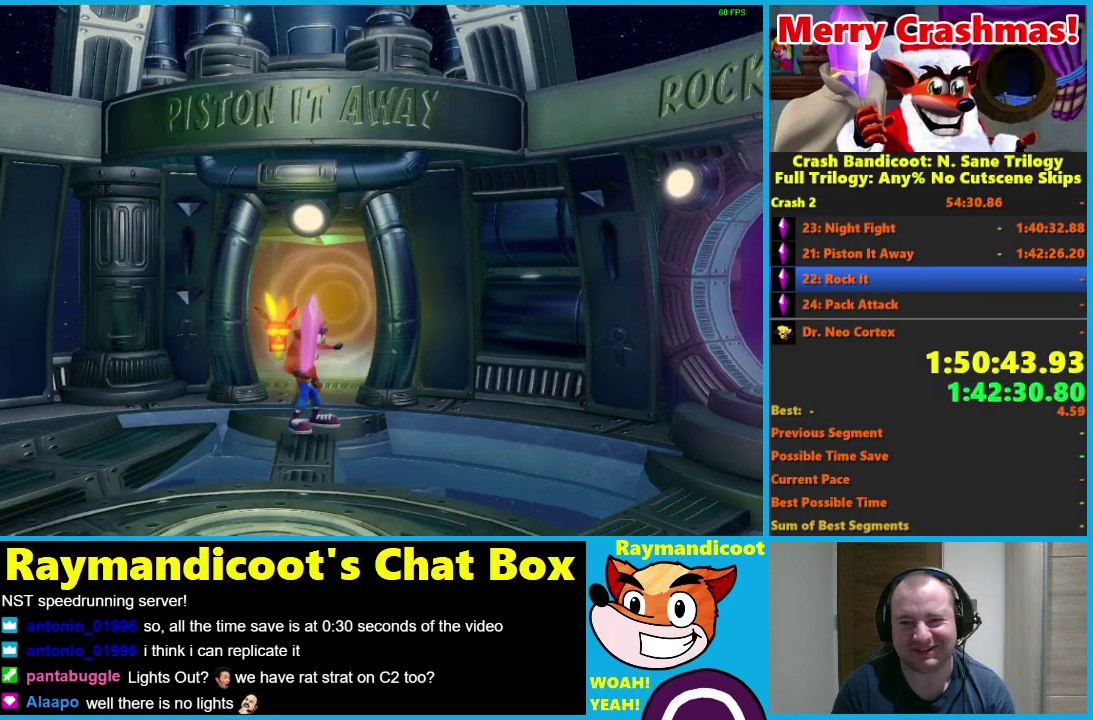
{"buttons": [], "left_stick": "right", "right_stick": "center", "events": [[100, "Y", "up"], [183, "Y", "down"], [300, "Y", "up"], [383, "Y", "down"], [500, "Y", "up"]]}
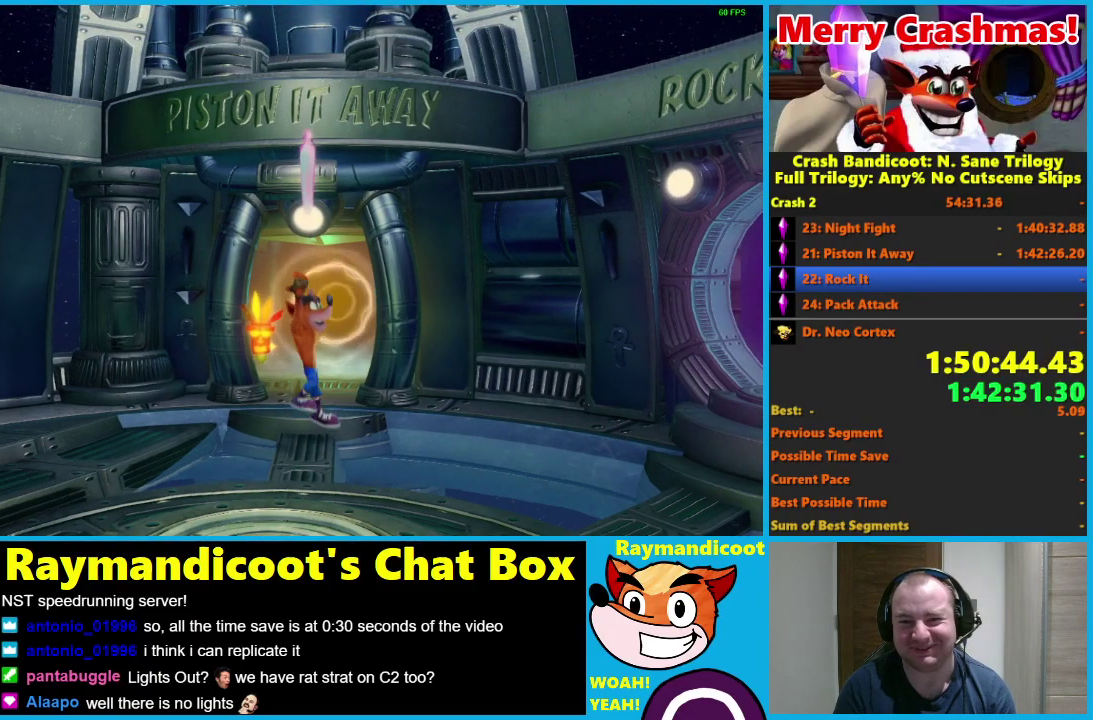
{"buttons": ["Y"], "left_stick": "up-right", "right_stick": "center", "events": [[100, "Y", "down"], [200, "Y", "up"], [283, "Y", "down"], [350, "left_stick", "up-right"], [383, "Y", "up"], [467, "Y", "down"]]}
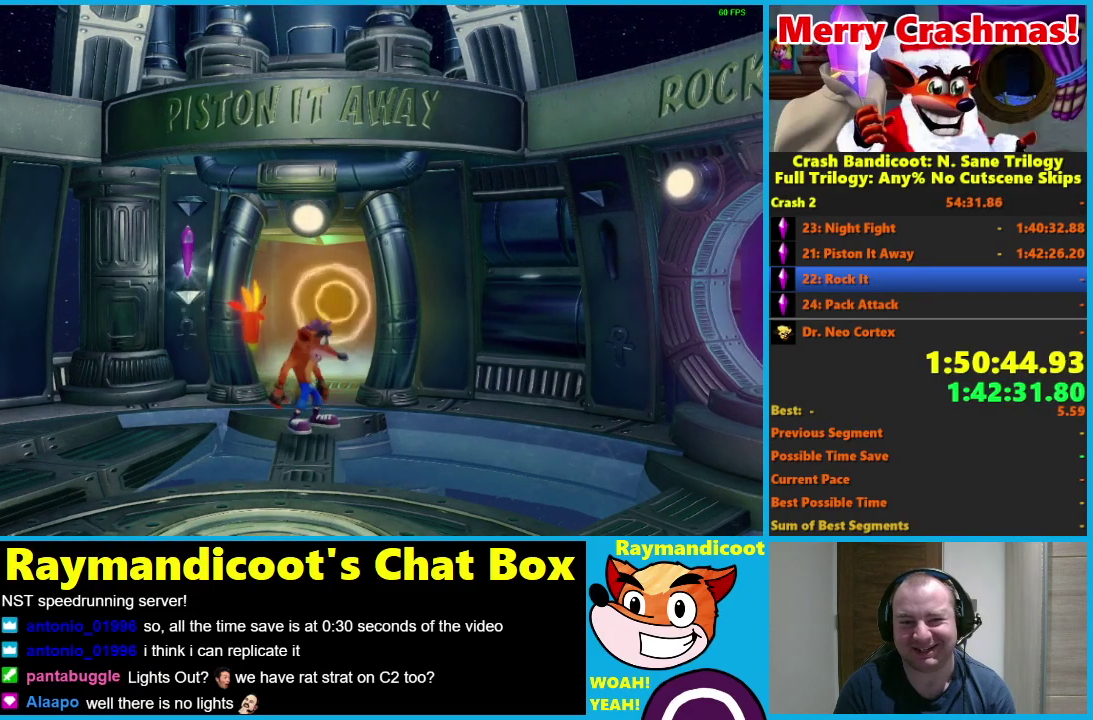
{"buttons": ["A"], "left_stick": "right", "right_stick": "center", "events": [[17, "Y", "up"], [100, "Y", "down"], [217, "Y", "up"], [333, "left_stick", "right"], [433, "A", "down"]]}
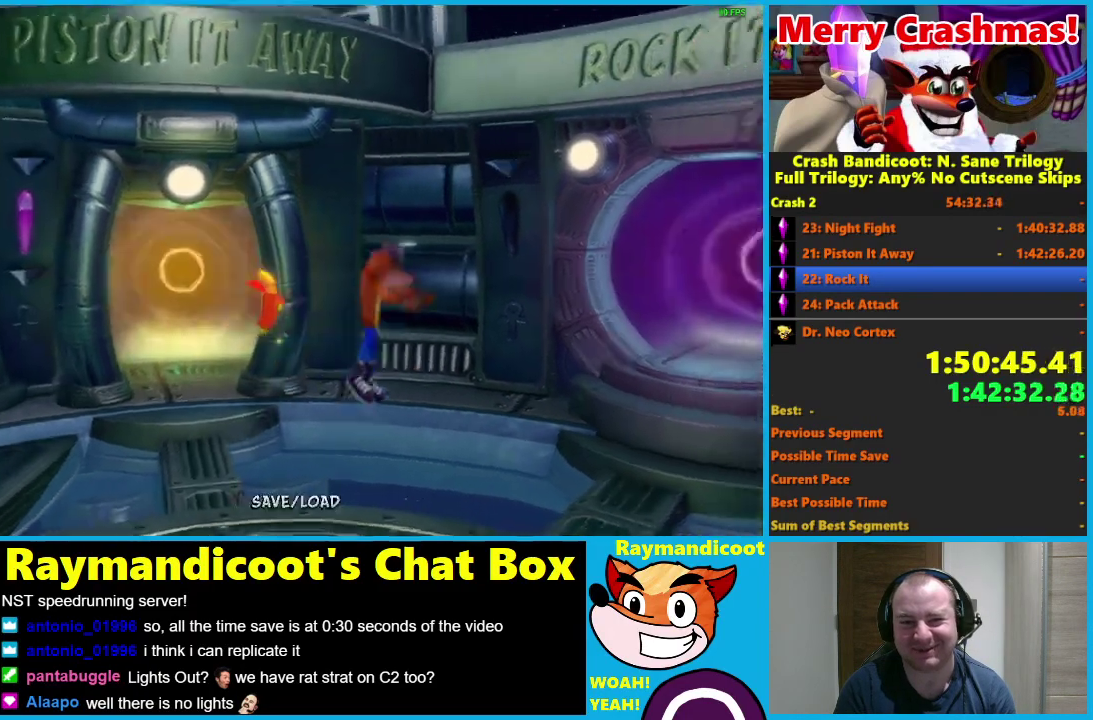
{"buttons": [], "left_stick": "up-right", "right_stick": "center", "events": [[250, "left_stick", "up-right"], [400, "A", "up"]]}
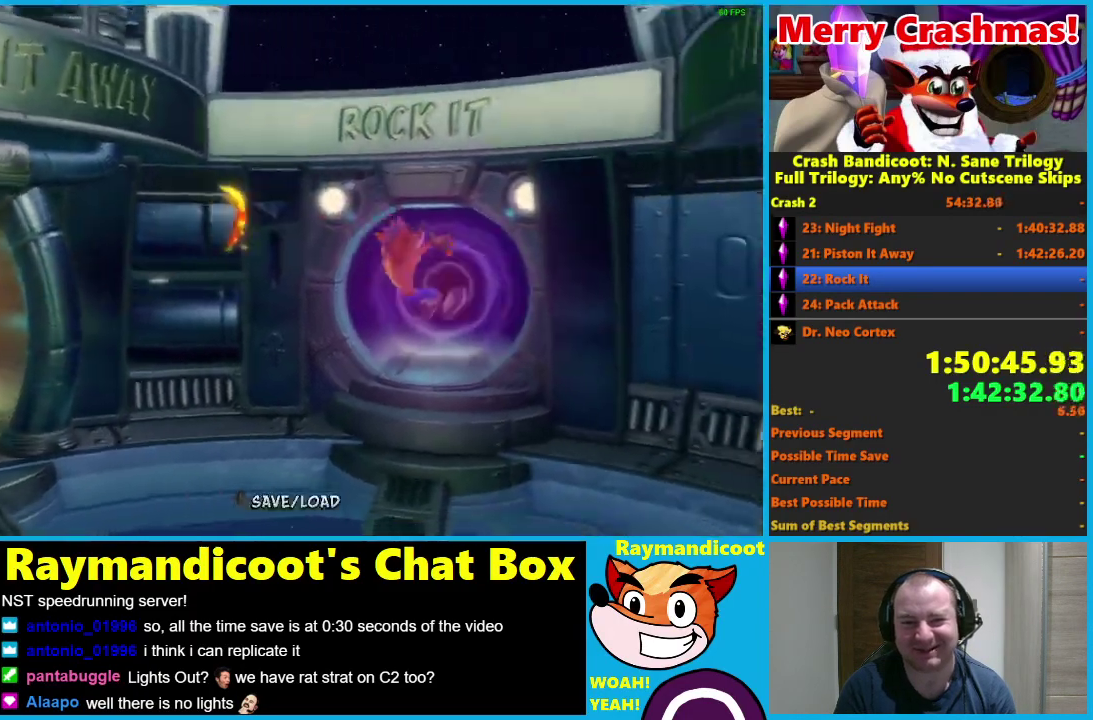
{"buttons": [], "left_stick": "up", "right_stick": "center", "events": [[50, "left_stick", "up"], [150, "A", "down"], [233, "A", "up"]]}
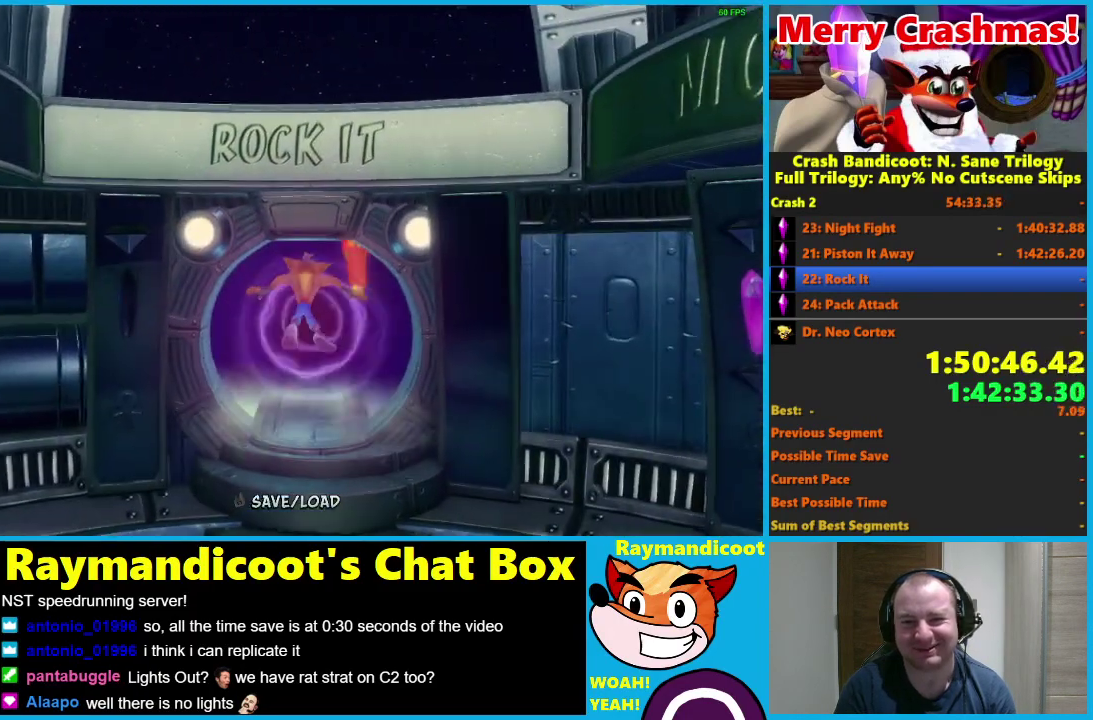
{"buttons": ["Y"], "left_stick": "center", "right_stick": "center", "events": [[300, "left_stick", "center"], [333, "Y", "down"]]}
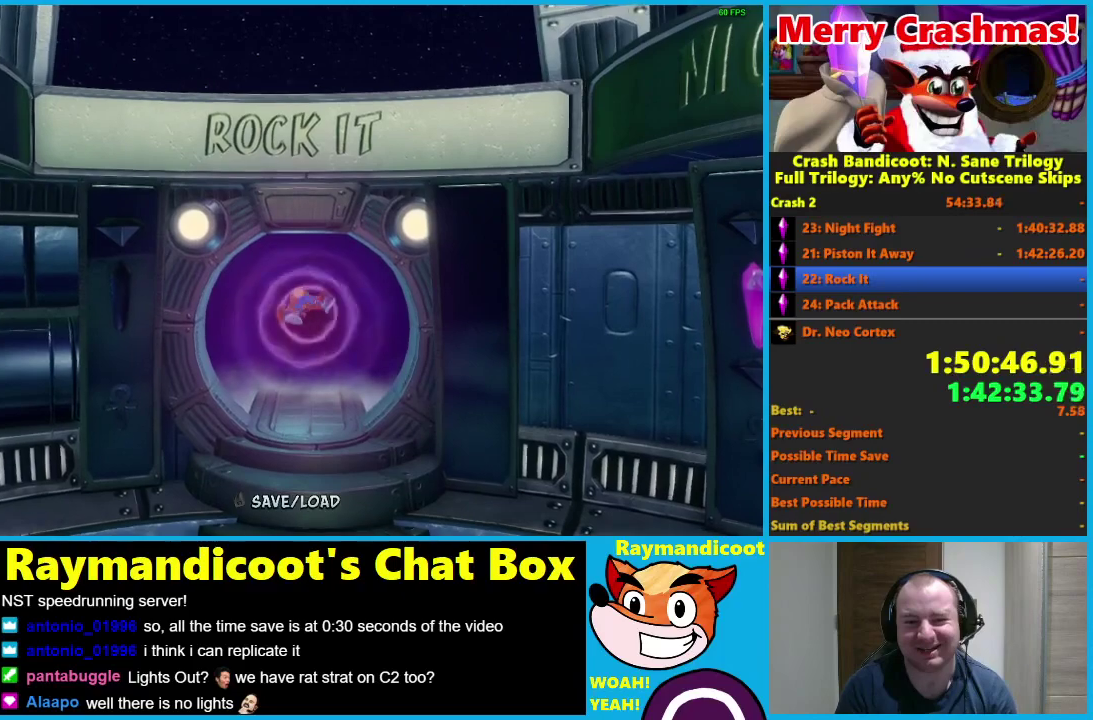
{"buttons": ["Y"], "left_stick": "center", "right_stick": "center", "events": [[167, "Y", "up"], [250, "Y", "down"], [367, "Y", "up"], [450, "Y", "down"]]}
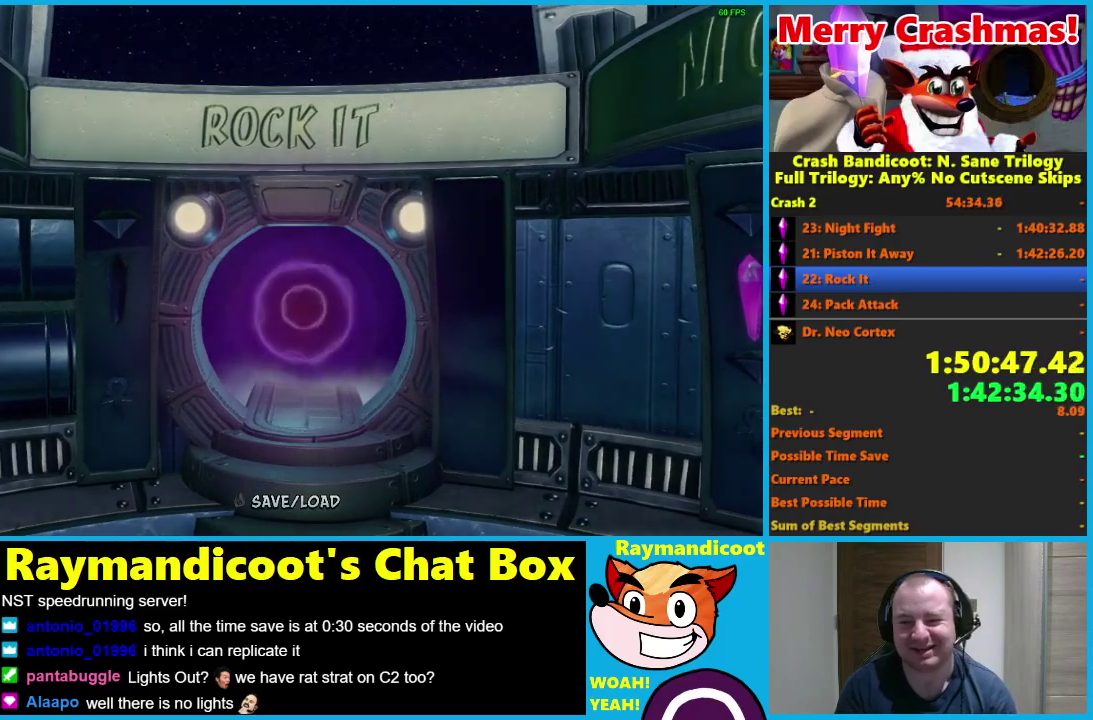
{"buttons": [], "left_stick": "center", "right_stick": "center", "events": [[67, "Y", "up"], [167, "Y", "down"], [267, "Y", "up"], [367, "Y", "down"], [483, "Y", "up"]]}
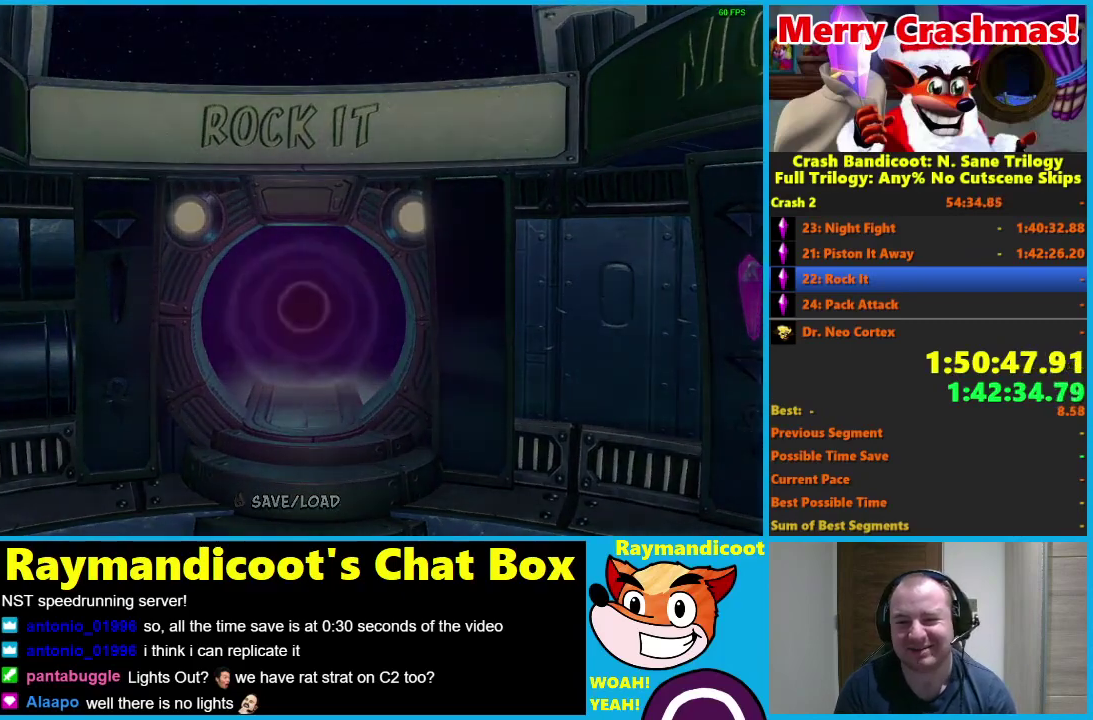
{"buttons": [], "left_stick": "center", "right_stick": "center", "events": [[100, "Y", "down"], [183, "Y", "up"], [300, "Y", "down"], [400, "Y", "up"]]}
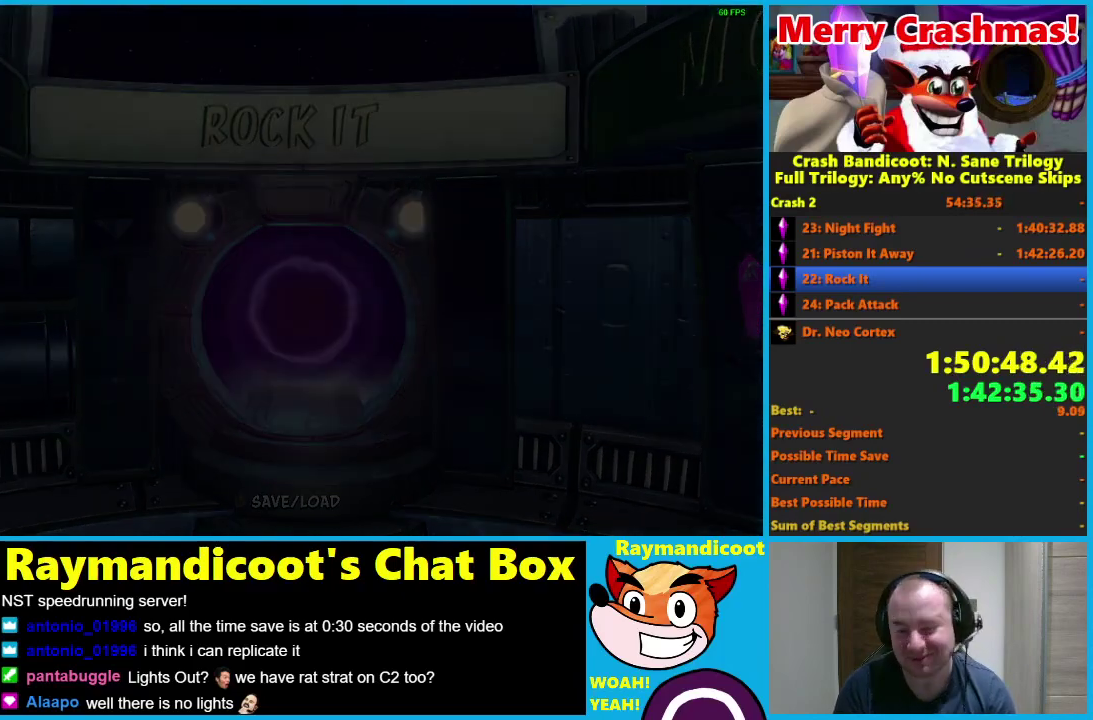
{"buttons": ["Y"], "left_stick": "center", "right_stick": "center", "events": [[17, "Y", "down"], [133, "Y", "up"], [200, "Y", "down"], [317, "Y", "up"], [400, "Y", "down"]]}
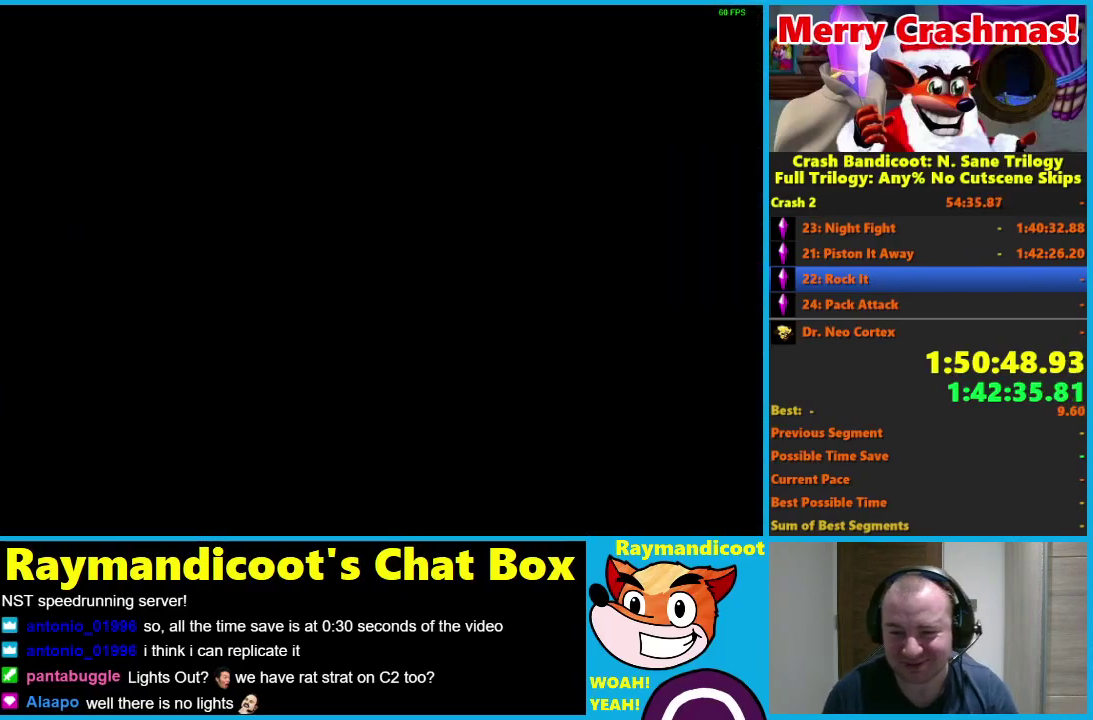
{"buttons": ["Y"], "left_stick": "center", "right_stick": "center", "events": [[17, "Y", "up"], [83, "Y", "down"], [200, "Y", "up"], [250, "Y", "down"], [383, "Y", "up"], [467, "Y", "down"]]}
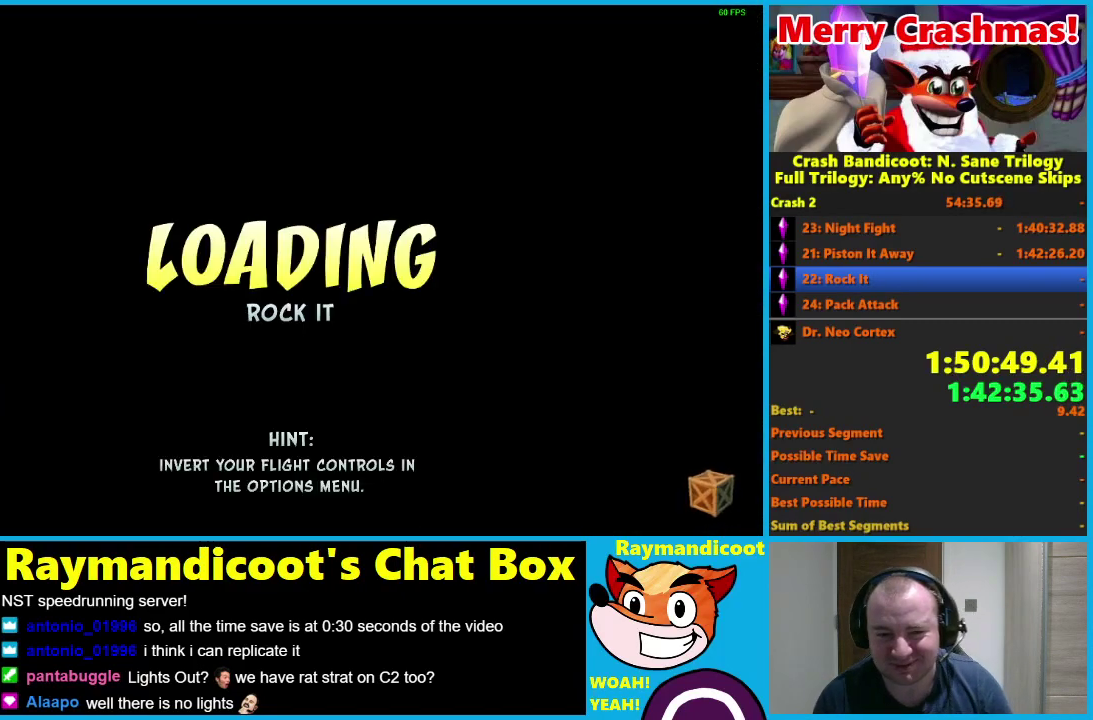
{"buttons": [], "left_stick": "center", "right_stick": "center", "events": [[83, "Y", "up"], [167, "Y", "down"], [300, "Y", "up"], [350, "Y", "down"], [483, "Y", "up"]]}